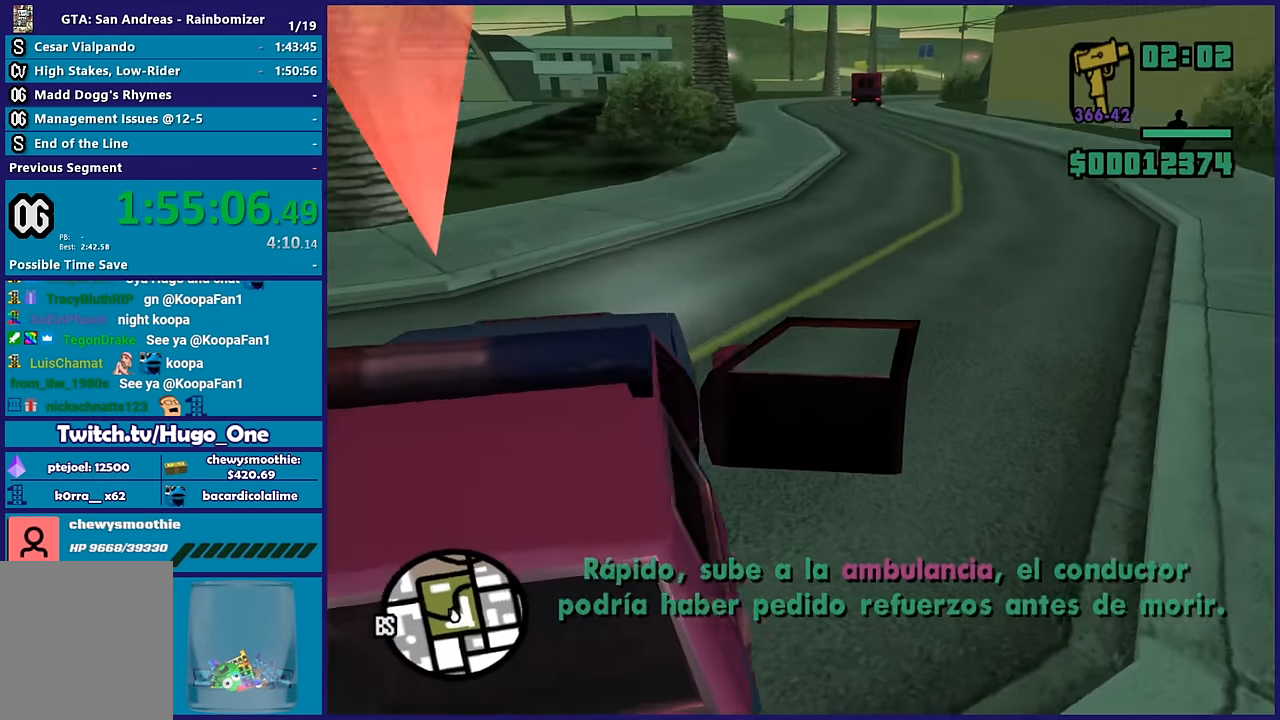
Gameplay with a controller (Xbox layout); each line is a JSON object with the inputs held at the frame after it (dt_ms = milliseconds from this image to that frame). "button_events" lists button changes between this image and that frame as [ms after this image, input, new state], when the widget could be followed in between (sticks are given only as held states).
{"dt_ms": 500, "buttons": ["R2", "L3"], "left_stick": "down-left", "right_stick": "left", "button_events": []}
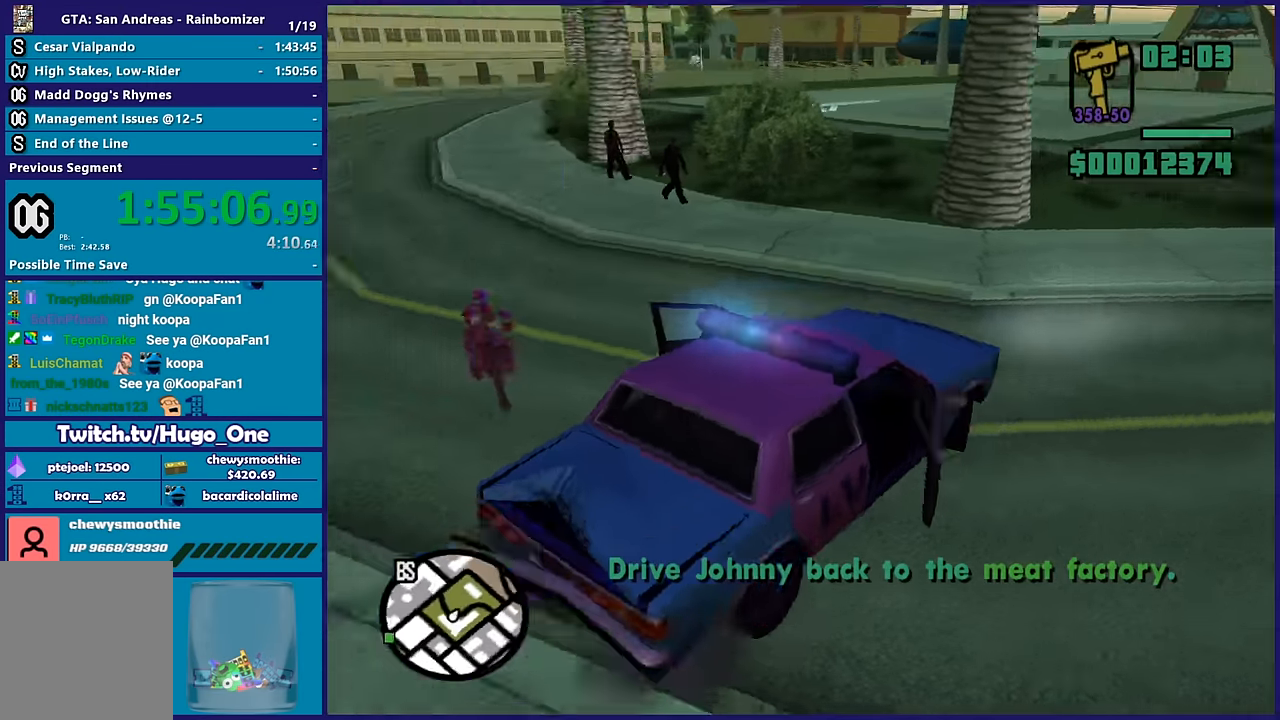
{"dt_ms": 1000, "buttons": ["R2"], "left_stick": "down-left", "right_stick": "up-right", "button_events": [[950, "L3", "up"]]}
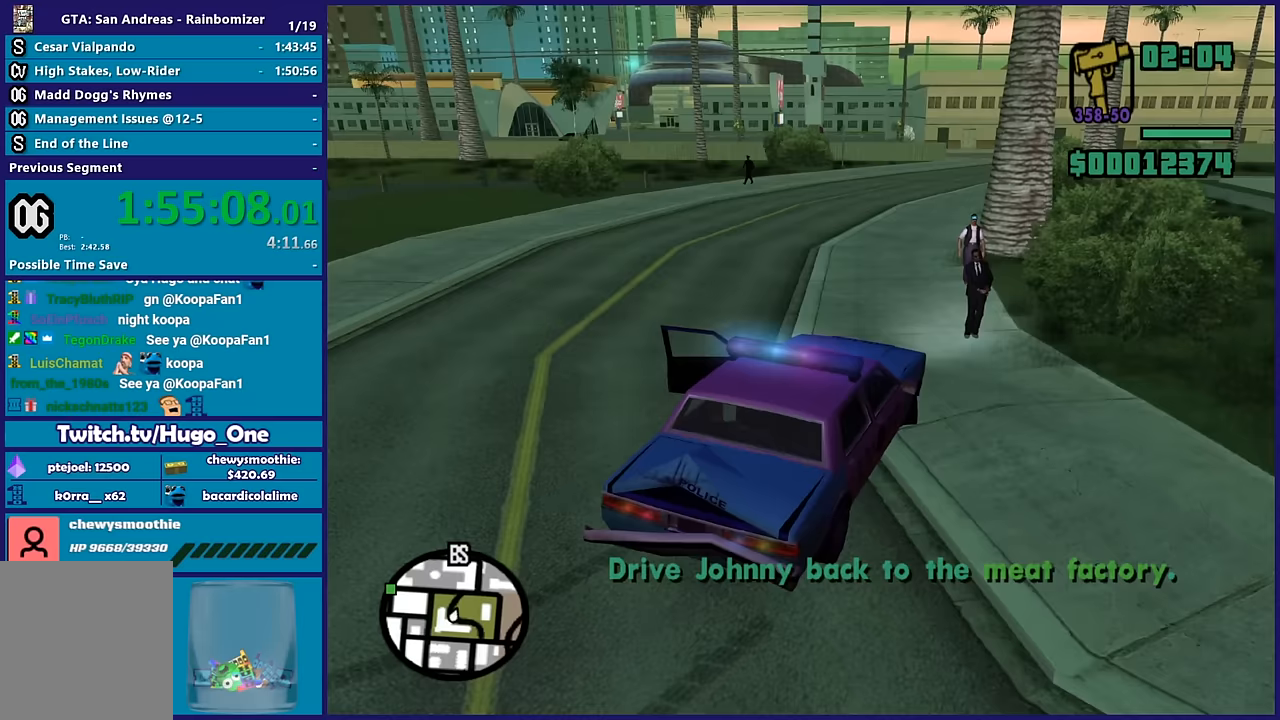
{"dt_ms": 500, "buttons": ["R2"], "left_stick": "center", "right_stick": "down-left", "button_events": []}
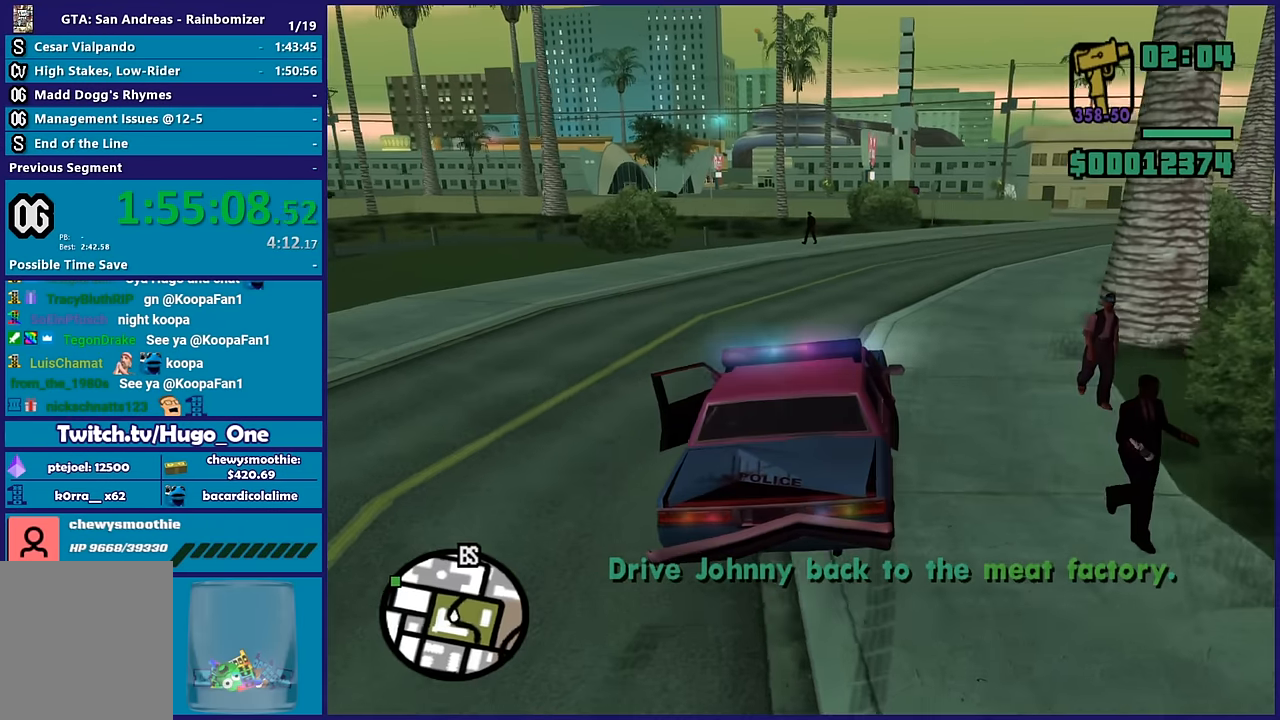
{"dt_ms": 500, "buttons": ["R2"], "left_stick": "center", "right_stick": "down-right", "button_events": []}
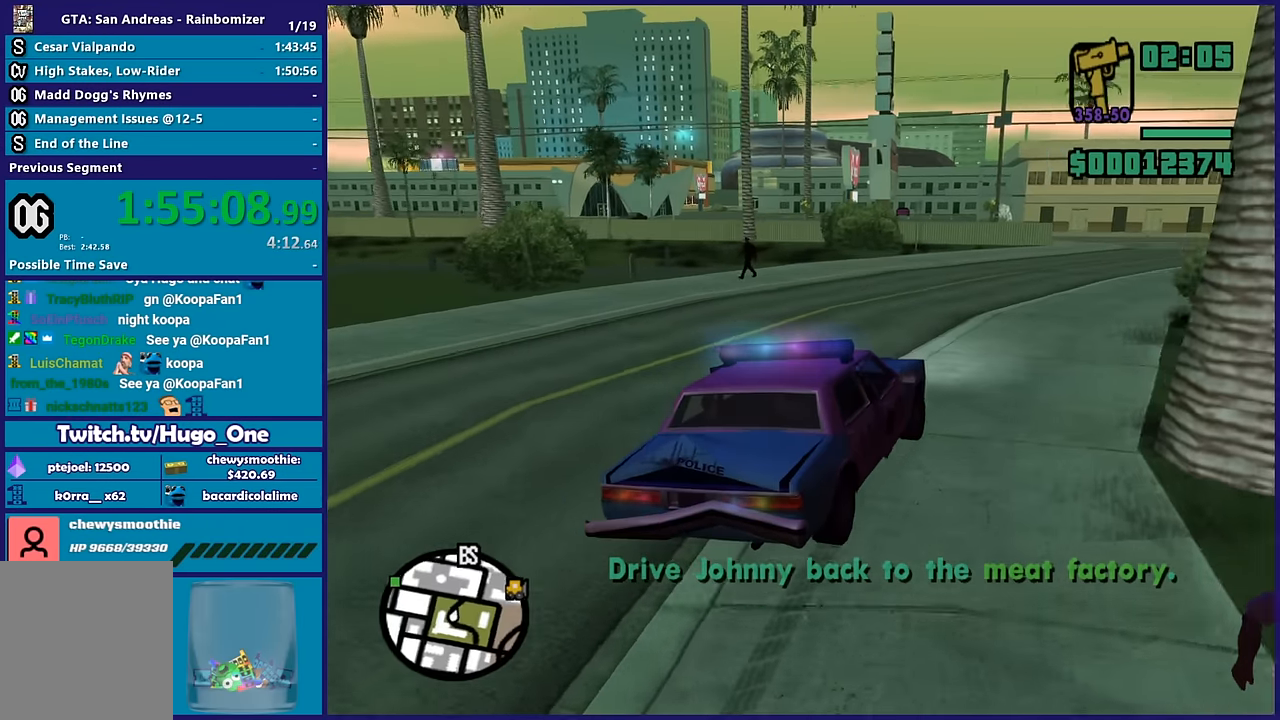
{"dt_ms": 500, "buttons": ["R2"], "left_stick": "up-left", "right_stick": "center", "button_events": []}
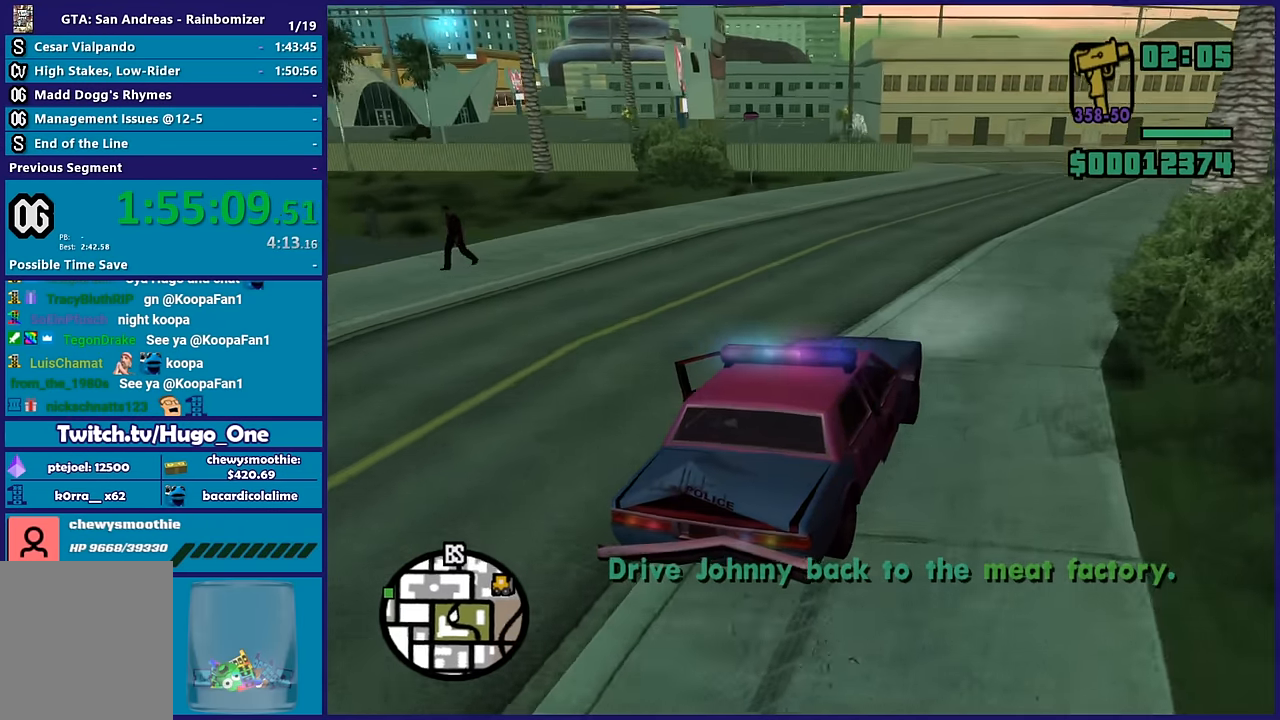
{"dt_ms": 500, "buttons": ["R2"], "left_stick": "right", "right_stick": "down-left", "button_events": []}
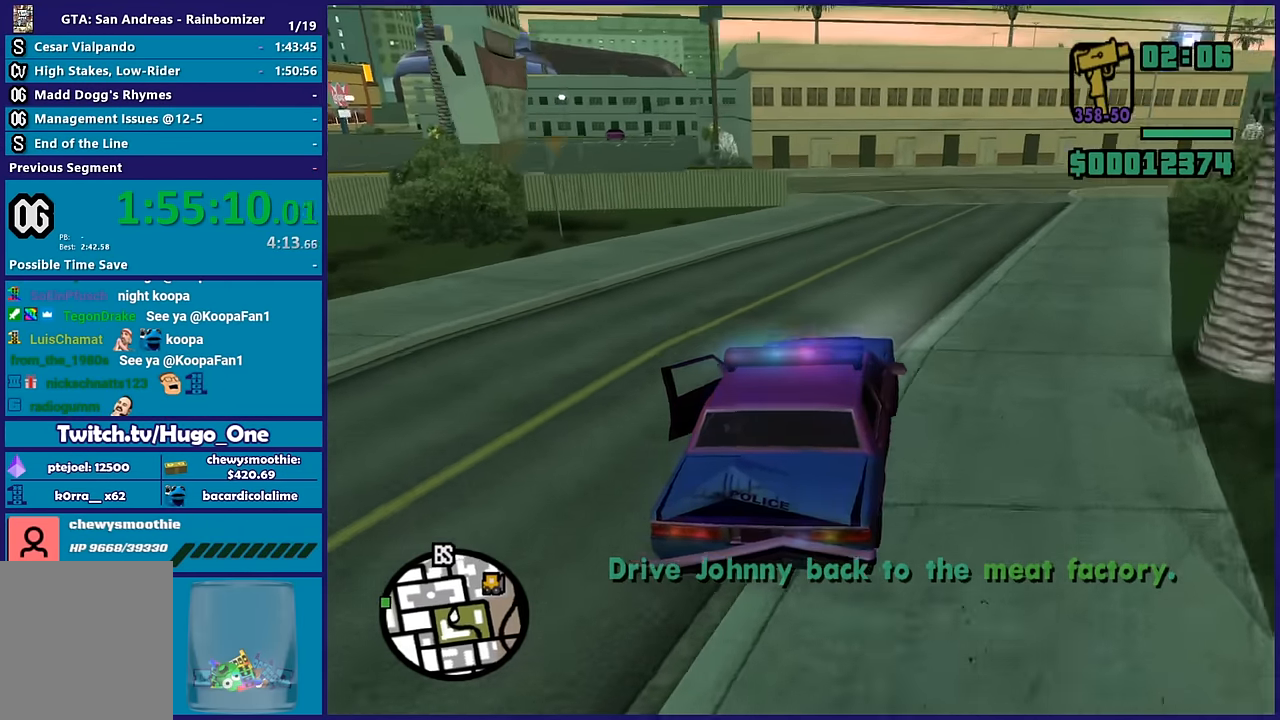
{"dt_ms": 500, "buttons": ["R2"], "left_stick": "left", "right_stick": "down-left", "button_events": []}
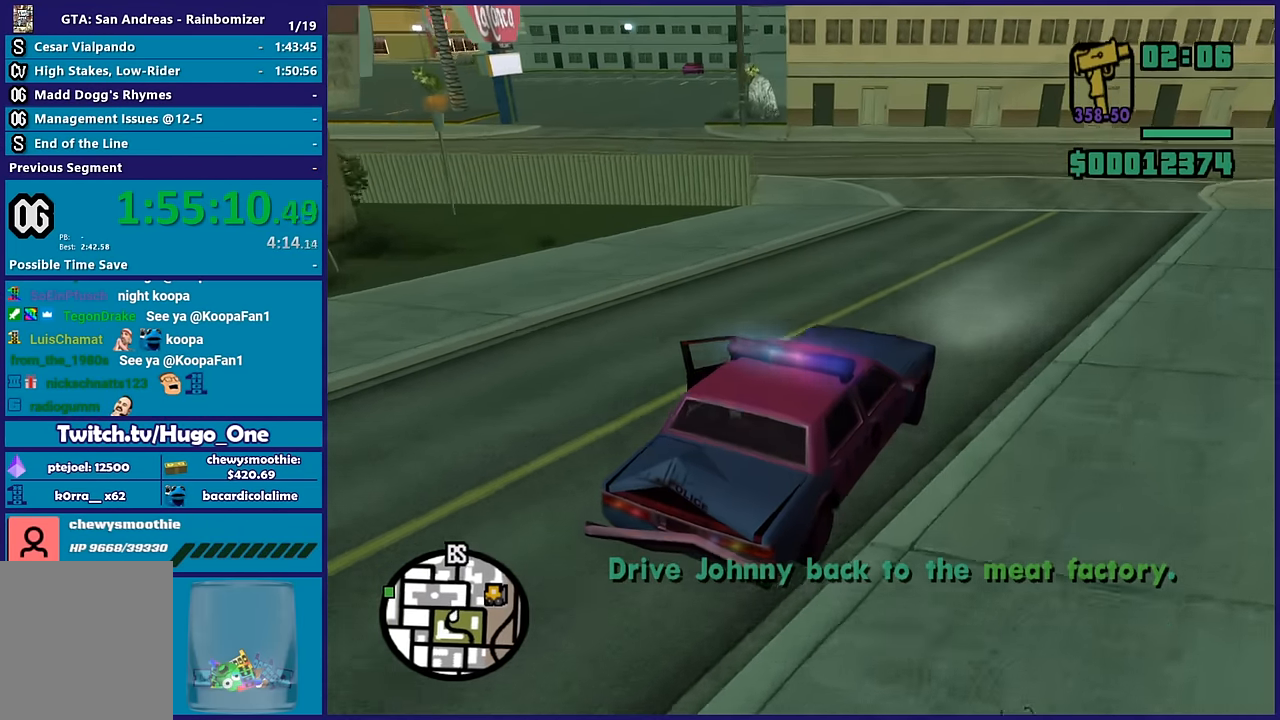
{"dt_ms": 500, "buttons": [], "left_stick": "left", "right_stick": "down-left", "button_events": [[100, "R2", "up"], [167, "L2", "down"], [317, "L2", "up"]]}
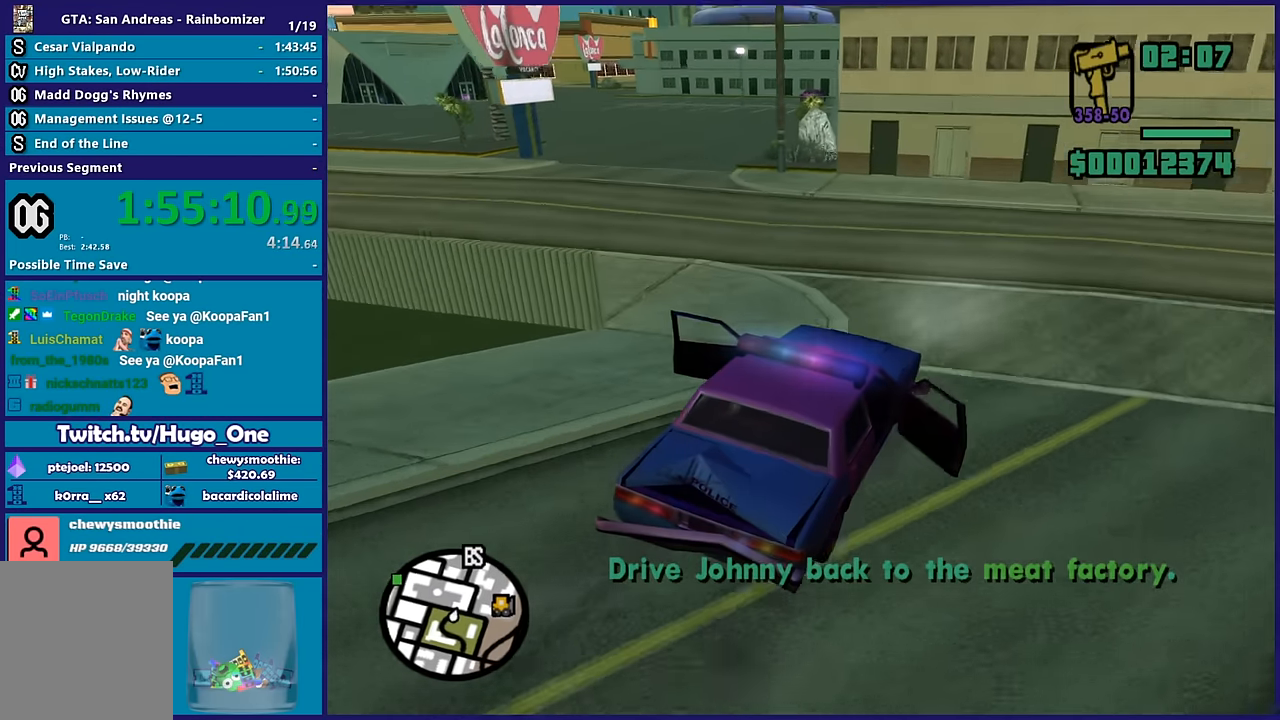
{"dt_ms": 500, "buttons": ["R2"], "left_stick": "left", "right_stick": "left", "button_events": [[500, "R2", "down"]]}
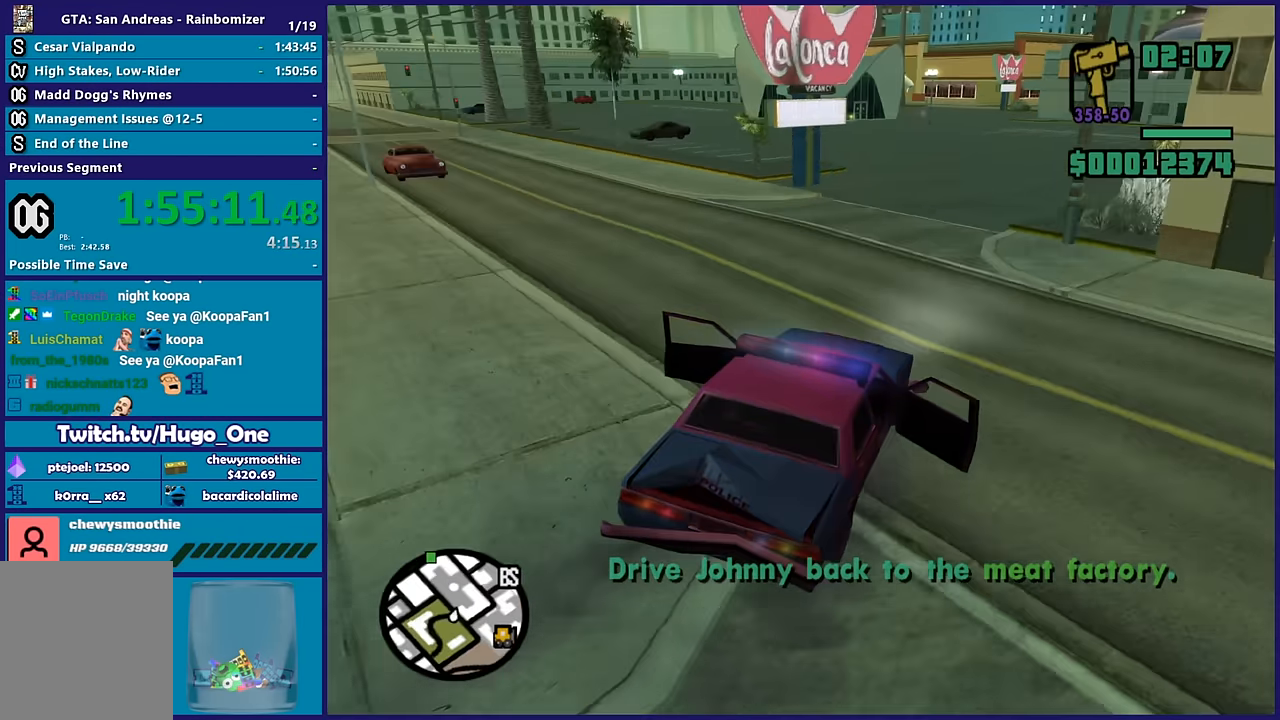
{"dt_ms": 500, "buttons": ["R2"], "left_stick": "center", "right_stick": "left", "button_events": [[367, "L3", "down"], [483, "L3", "up"]]}
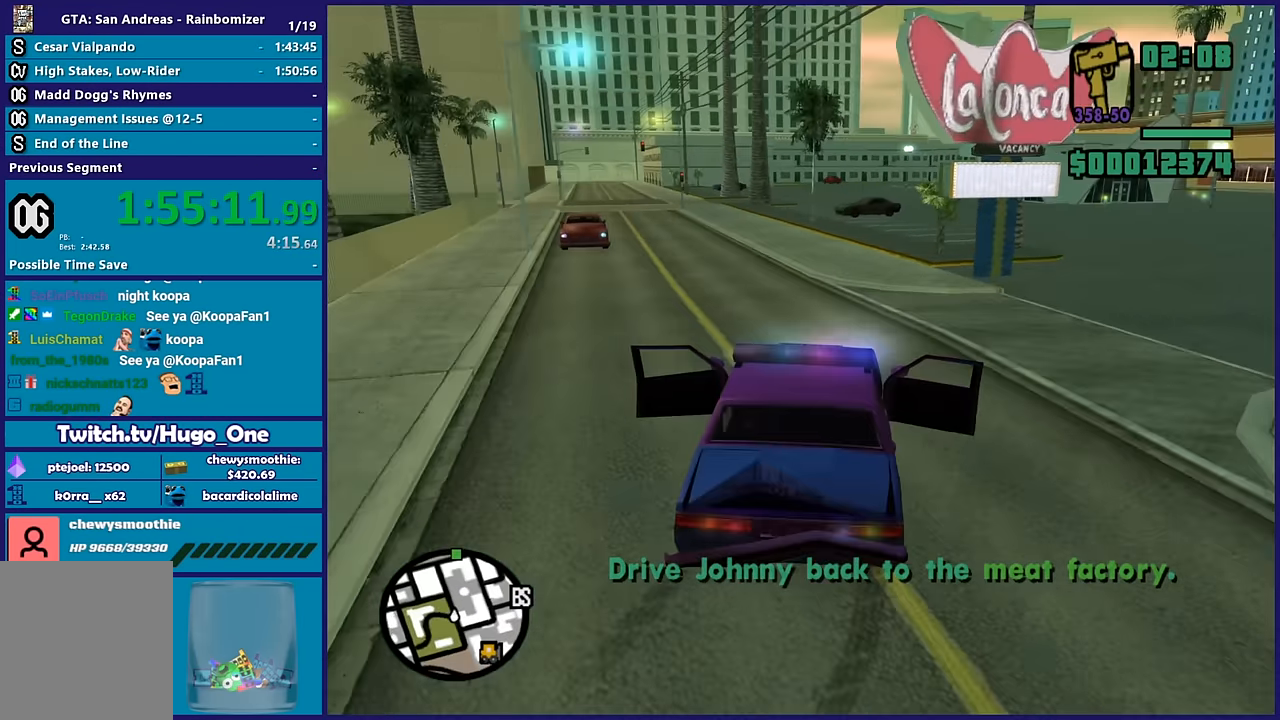
{"dt_ms": 500, "buttons": ["R2", "L3"], "left_stick": "center", "right_stick": "center", "button_events": [[400, "L3", "down"]]}
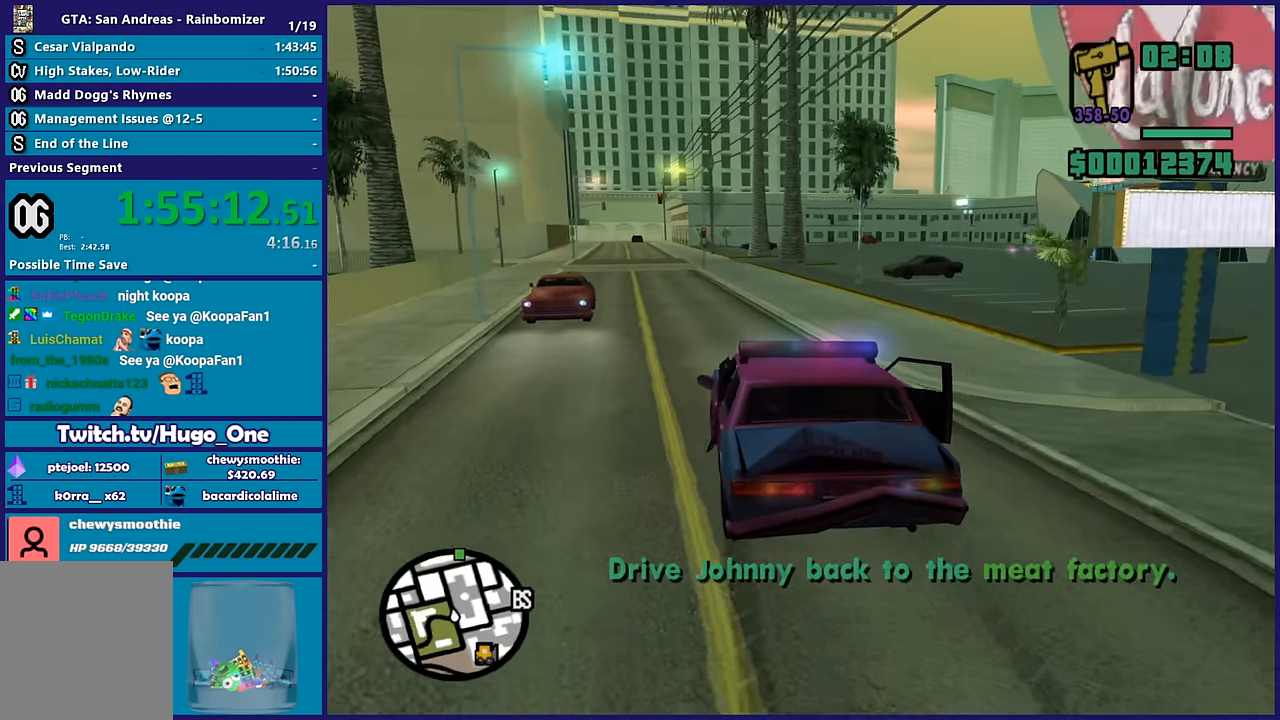
{"dt_ms": 500, "buttons": ["R2", "L3"], "left_stick": "right", "right_stick": "center", "button_events": [[33, "L3", "up"], [500, "L3", "down"]]}
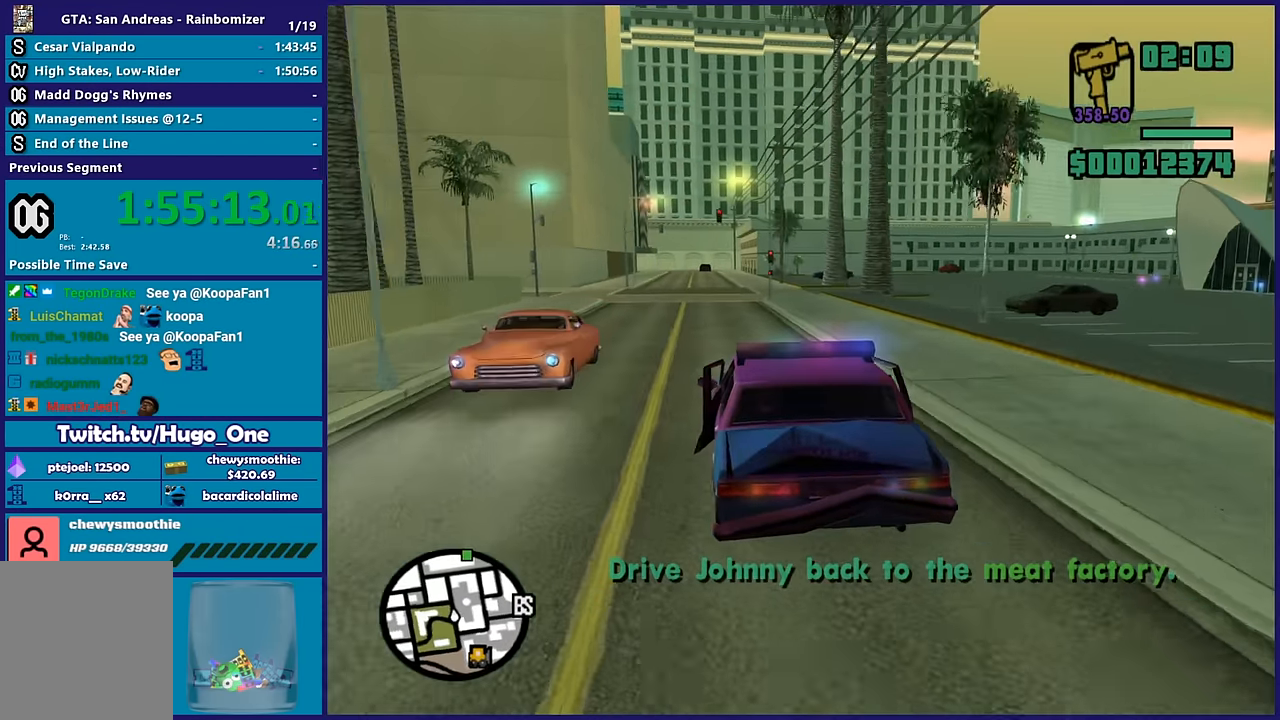
{"dt_ms": 500, "buttons": ["R2"], "left_stick": "up-left", "right_stick": "center", "button_events": [[100, "L3", "up"], [167, "L3", "down"], [267, "L3", "up"]]}
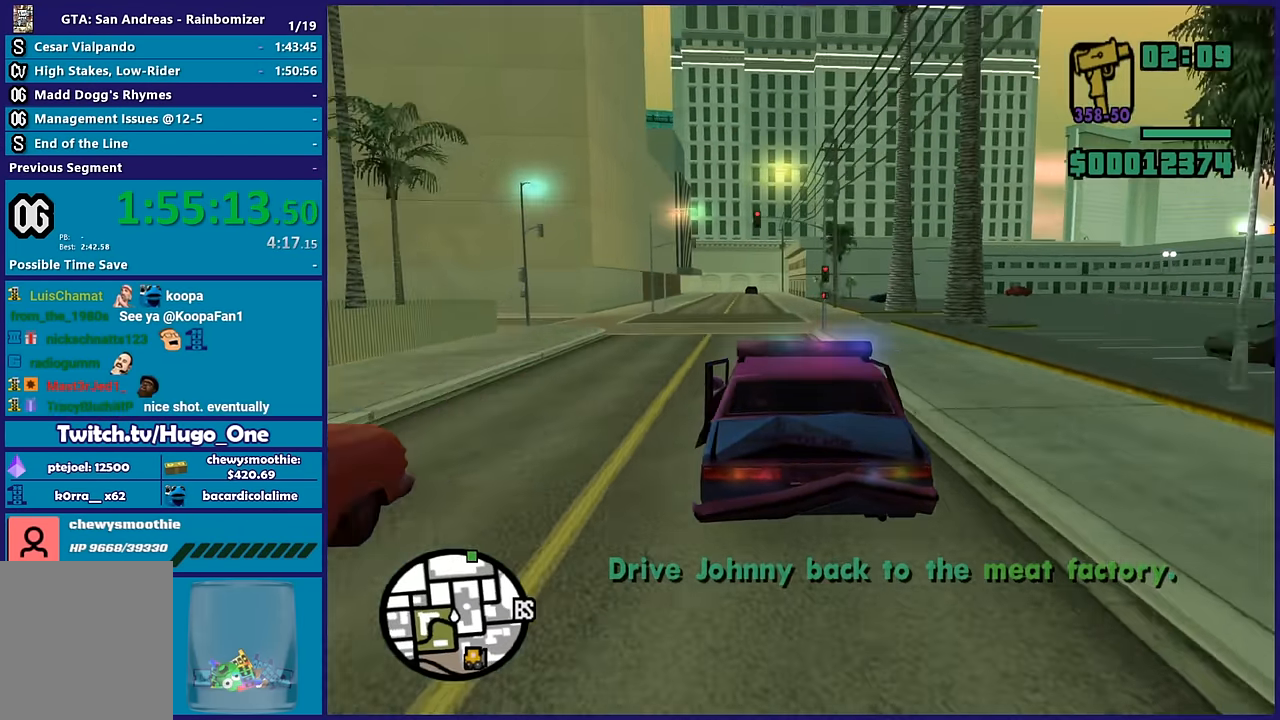
{"dt_ms": 500, "buttons": ["R2", "L3"], "left_stick": "right", "right_stick": "center", "button_events": [[267, "L3", "down"], [350, "L3", "up"], [417, "L3", "down"]]}
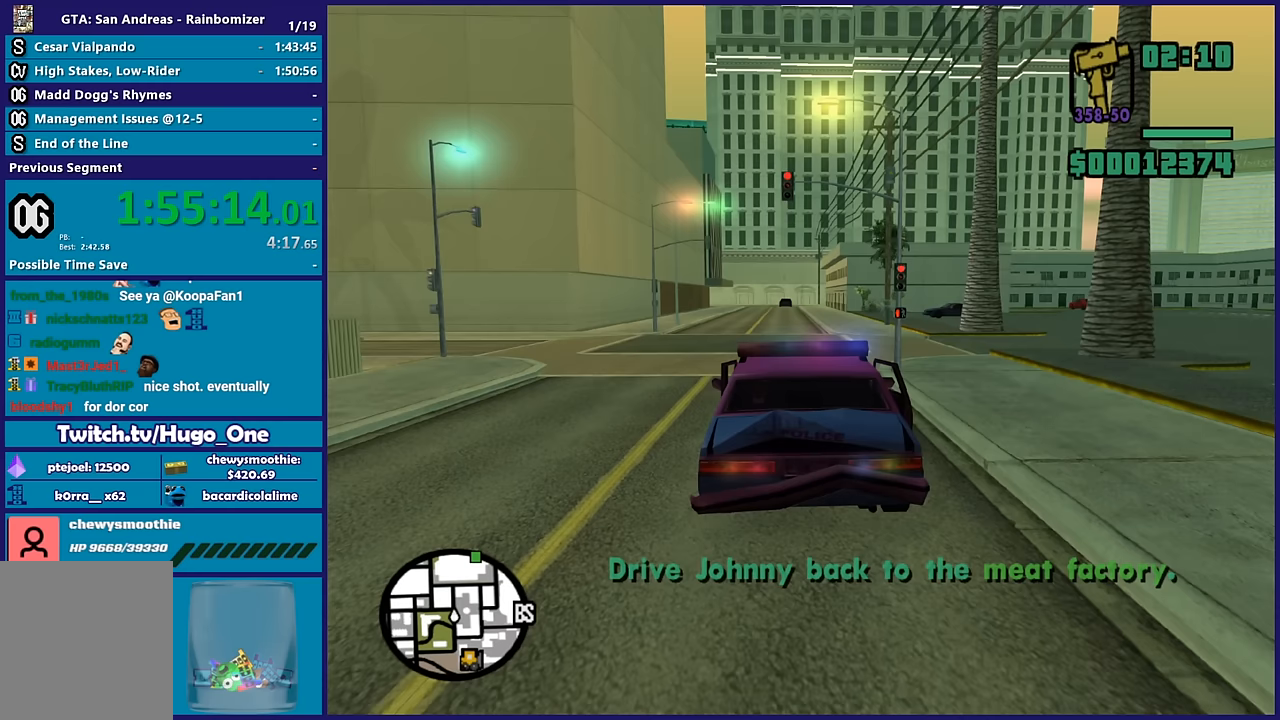
{"dt_ms": 500, "buttons": ["R2"], "left_stick": "center", "right_stick": "center", "button_events": [[17, "L3", "up"]]}
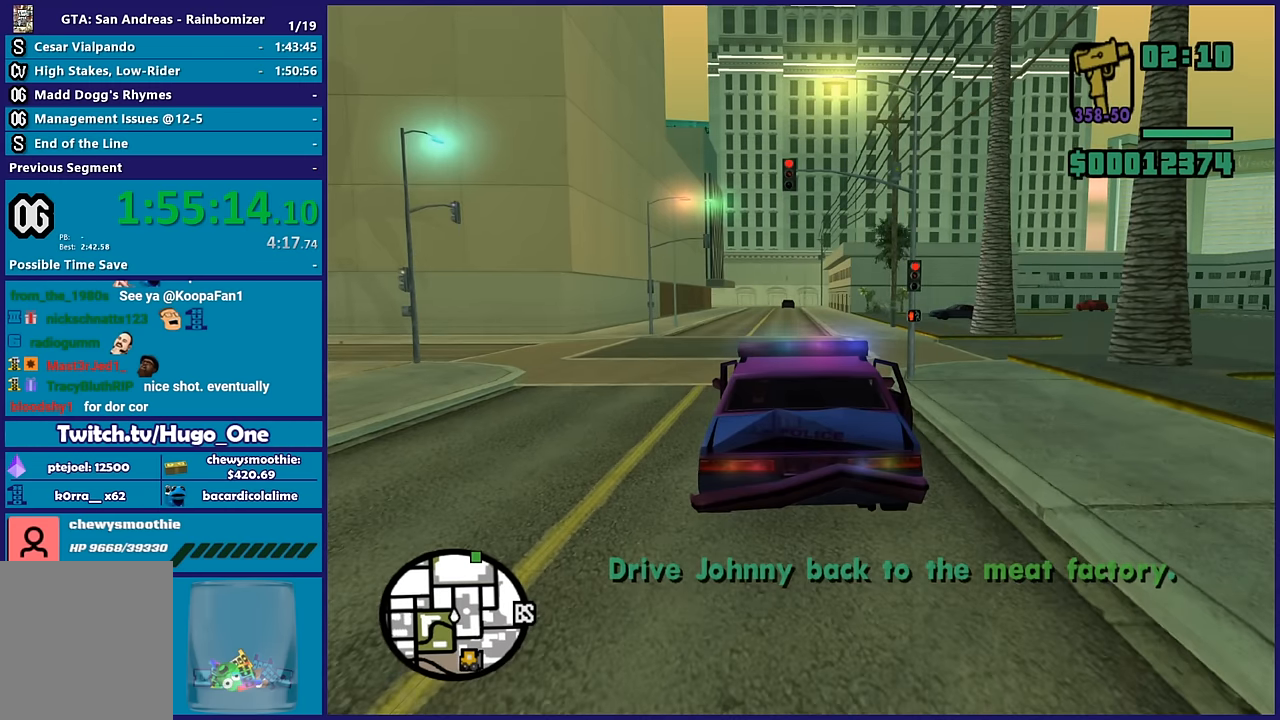
{"dt_ms": 500, "buttons": ["R2"], "left_stick": "center", "right_stick": "center", "button_events": [[283, "L3", "down"], [400, "L3", "up"]]}
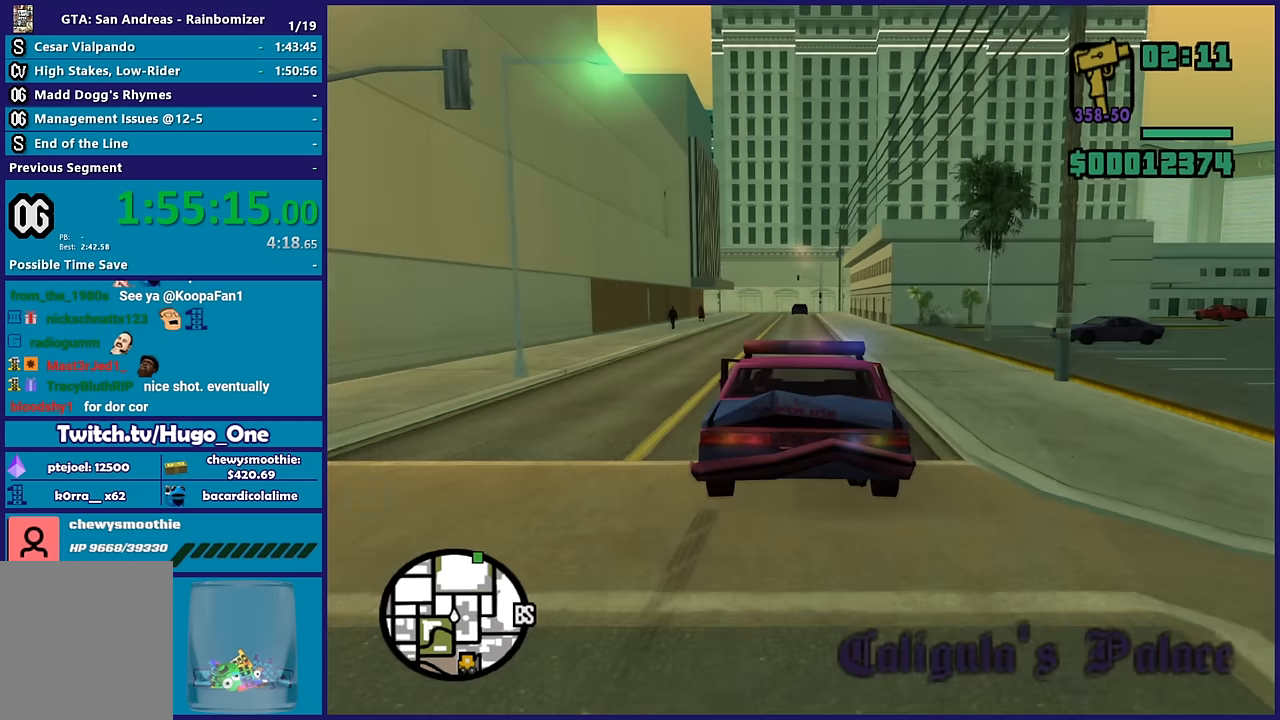
{"dt_ms": 500, "buttons": ["R2"], "left_stick": "center", "right_stick": "center", "button_events": [[17, "L3", "down"], [117, "L3", "up"], [300, "L3", "down"], [433, "L3", "up"]]}
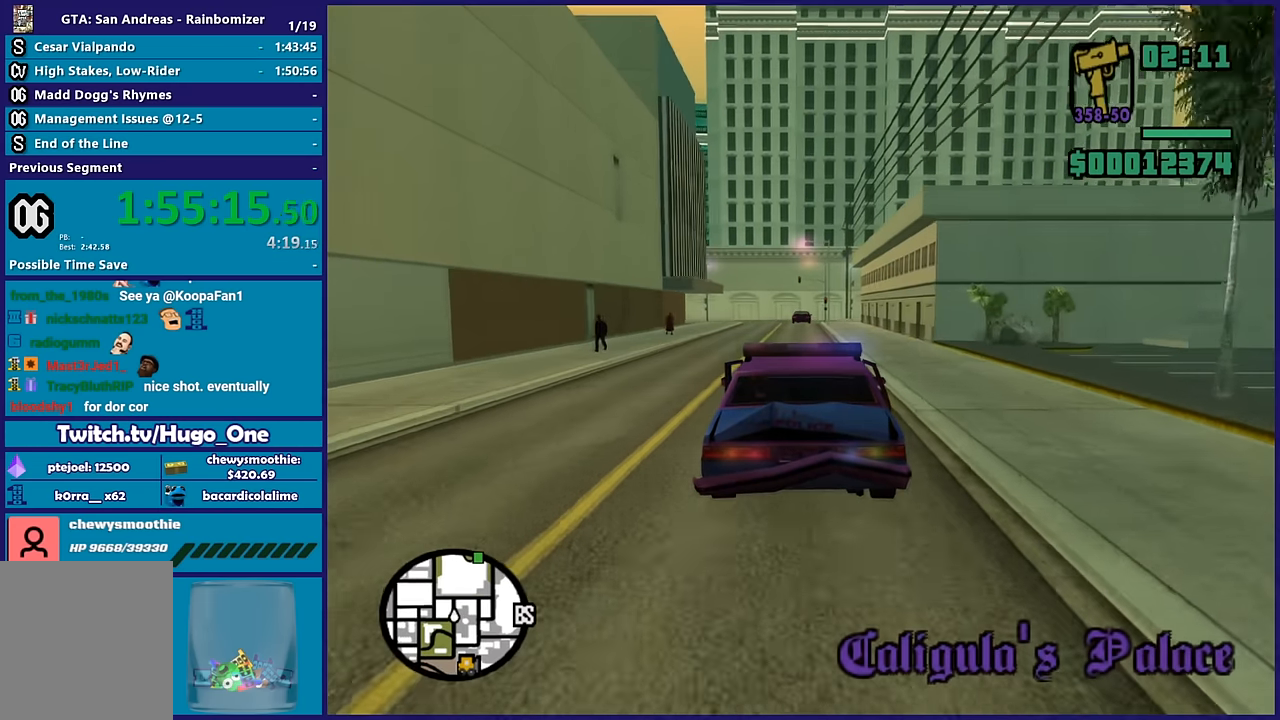
{"dt_ms": 500, "buttons": ["R2"], "left_stick": "center", "right_stick": "center", "button_events": [[33, "L3", "down"], [117, "L3", "up"], [233, "L3", "down"], [317, "L3", "up"], [417, "L3", "down"], [500, "L3", "up"]]}
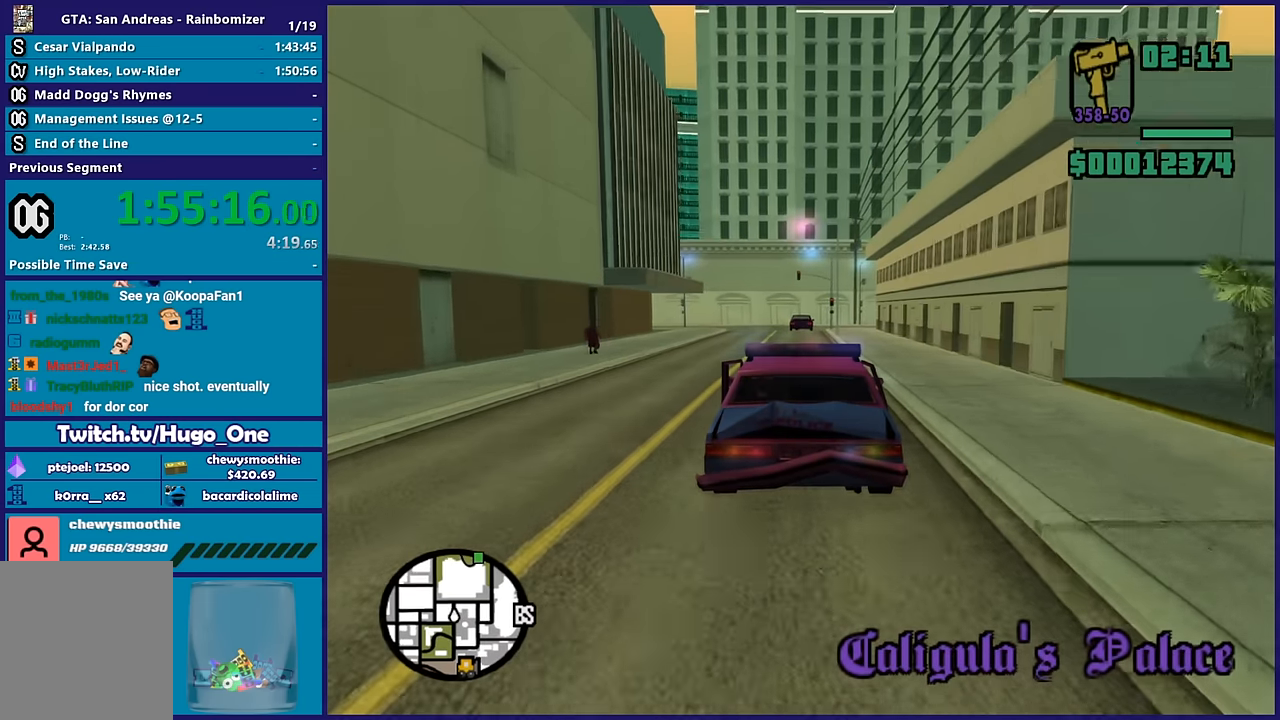
{"dt_ms": 500, "buttons": [], "left_stick": "center", "right_stick": "down", "button_events": [[67, "L3", "down"], [183, "L3", "up"], [250, "L3", "down"], [250, "R2", "up"], [367, "L3", "up"]]}
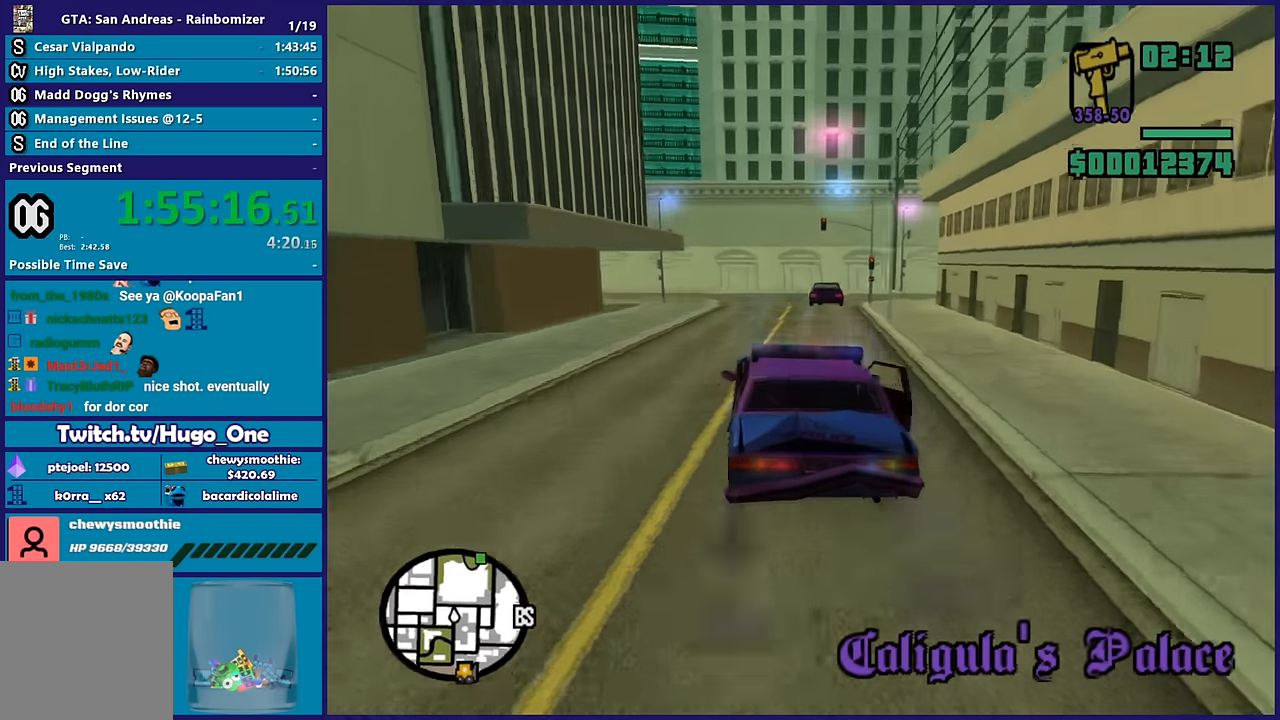
{"dt_ms": 1000, "buttons": ["L2"], "left_stick": "down-right", "right_stick": "center", "button_events": [[100, "L2", "down"], [233, "L2", "up"], [367, "L2", "down"], [583, "L2", "up"], [717, "A", "down"], [833, "A", "up"], [883, "L2", "down"]]}
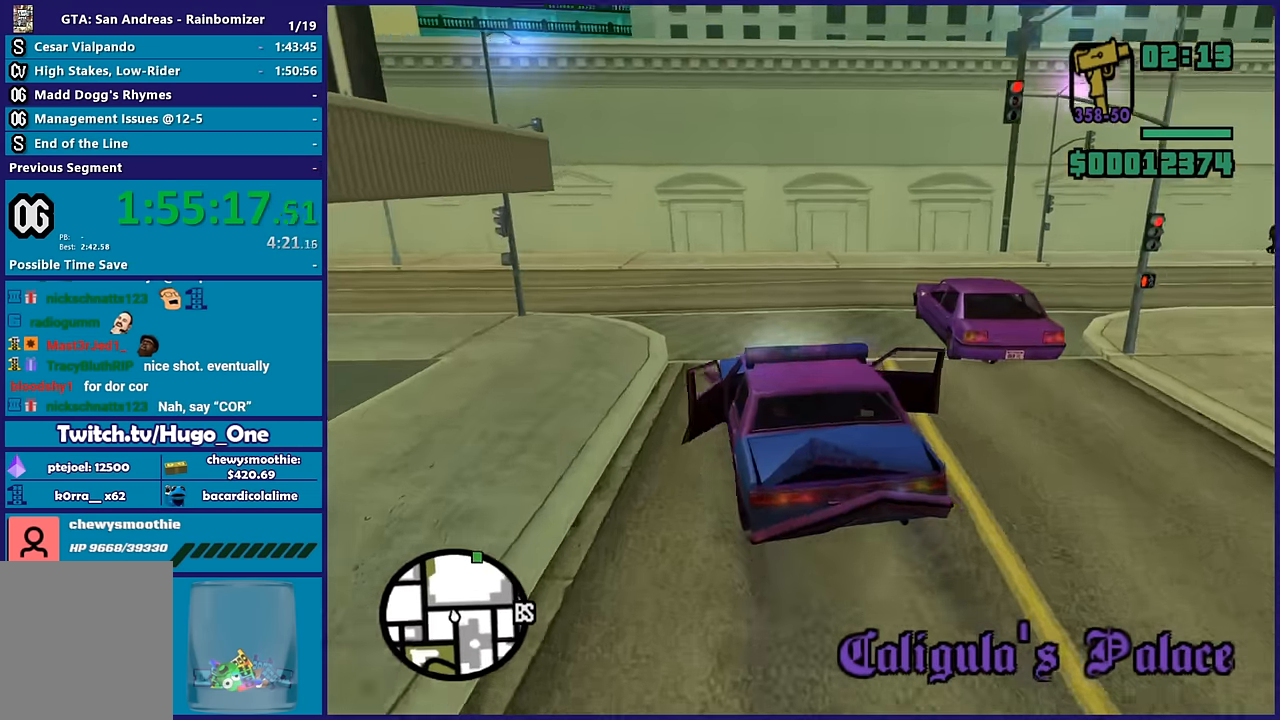
{"dt_ms": 500, "buttons": [], "left_stick": "right", "right_stick": "center", "button_events": [[267, "L2", "up"]]}
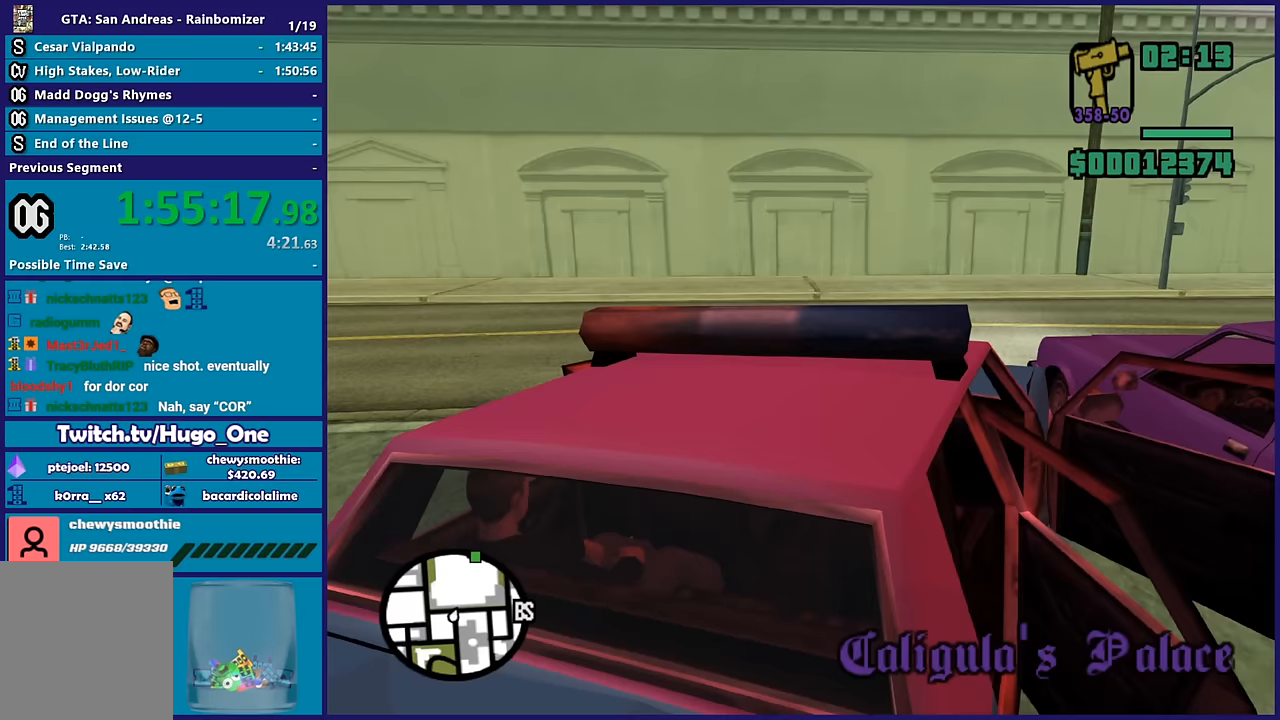
{"dt_ms": 500, "buttons": ["R2"], "left_stick": "left", "right_stick": "down", "button_events": [[267, "R2", "down"]]}
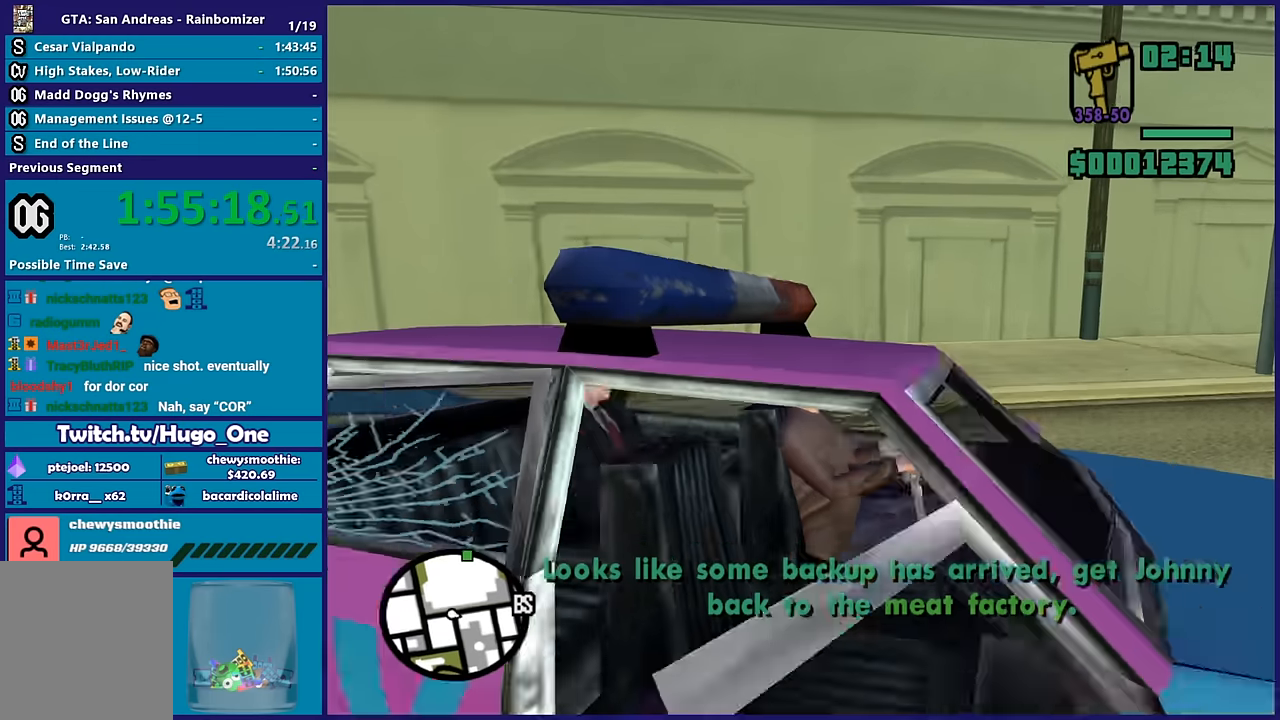
{"dt_ms": 500, "buttons": ["R2"], "left_stick": "left", "right_stick": "right", "button_events": [[33, "R2", "up"], [417, "R2", "down"]]}
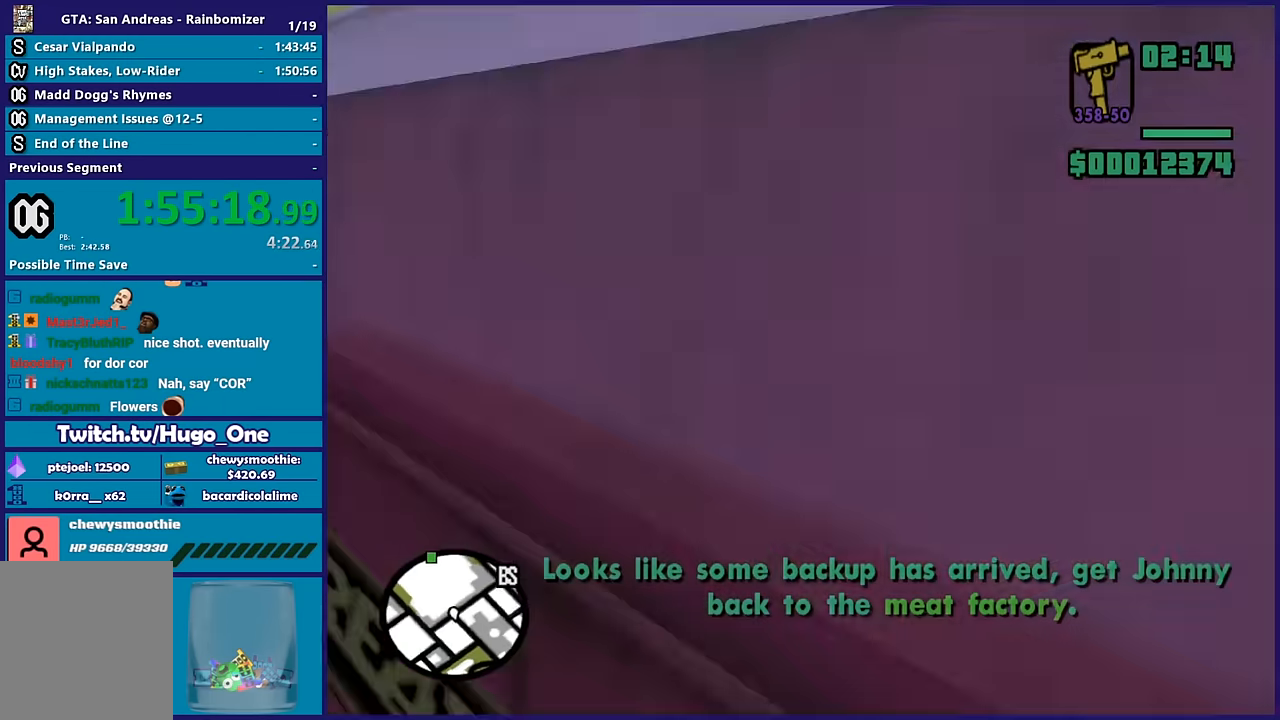
{"dt_ms": 500, "buttons": ["R2"], "left_stick": "down-left", "right_stick": "down-right", "button_events": []}
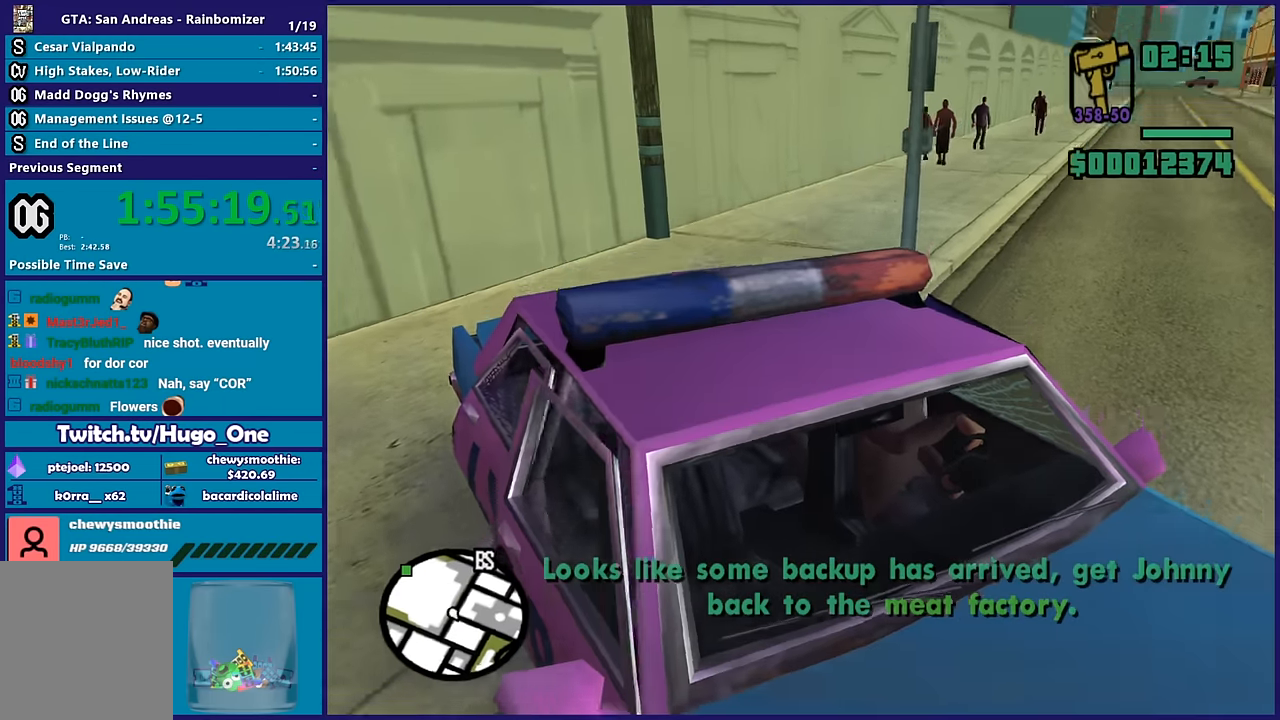
{"dt_ms": 500, "buttons": ["R2"], "left_stick": "down-left", "right_stick": "right", "button_events": []}
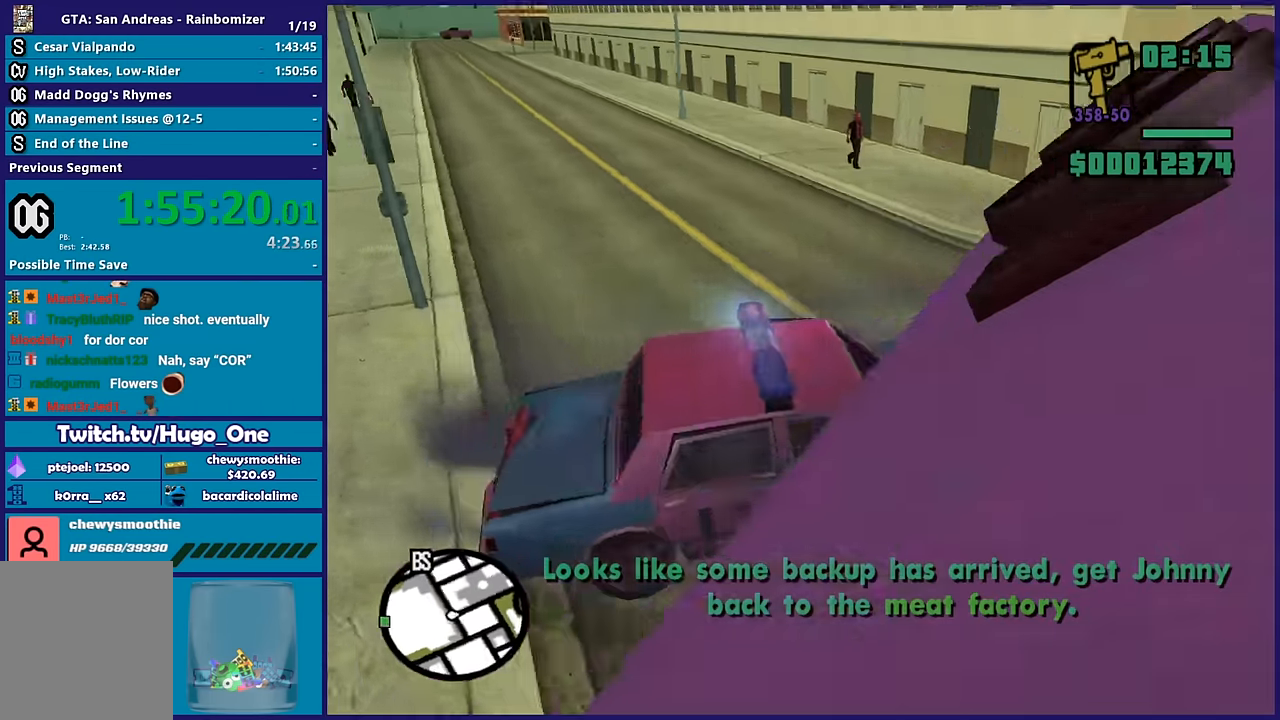
{"dt_ms": 500, "buttons": [], "left_stick": "down-left", "right_stick": "right", "button_events": [[267, "R2", "up"]]}
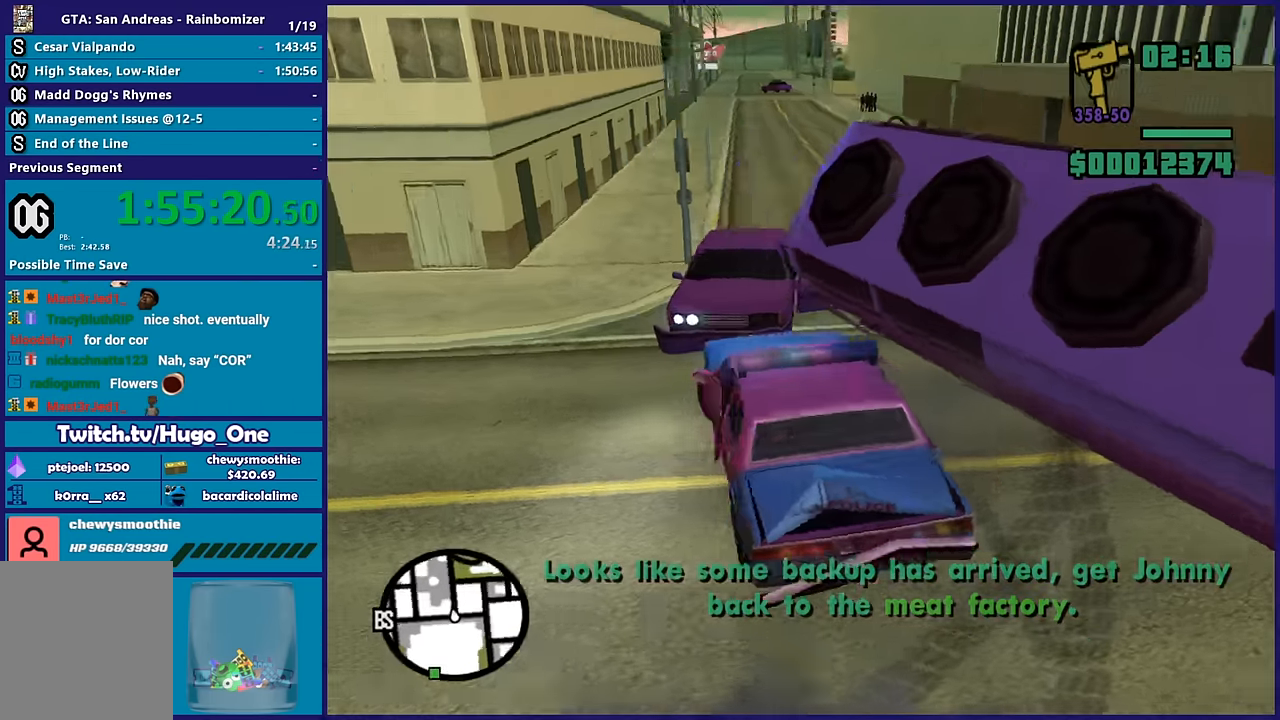
{"dt_ms": 500, "buttons": ["R2"], "left_stick": "down-left", "right_stick": "left", "button_events": [[33, "R2", "down"]]}
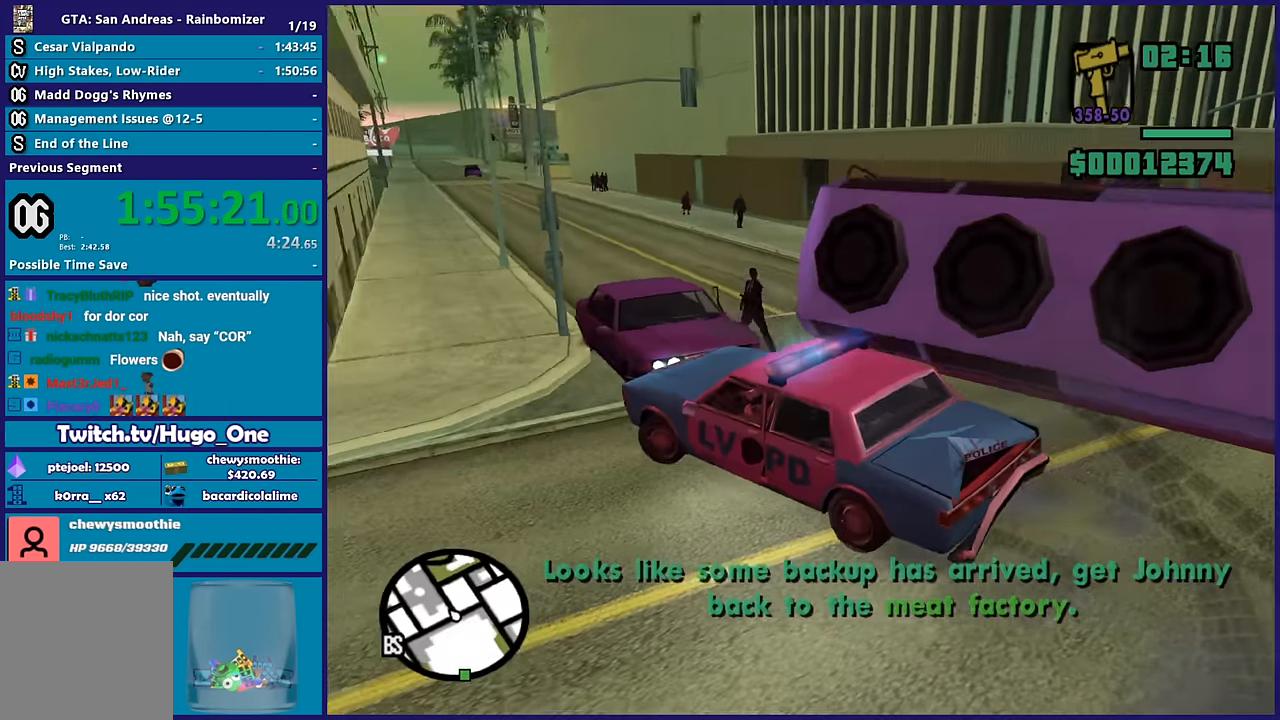
{"dt_ms": 500, "buttons": ["R2"], "left_stick": "down-left", "right_stick": "left", "button_events": []}
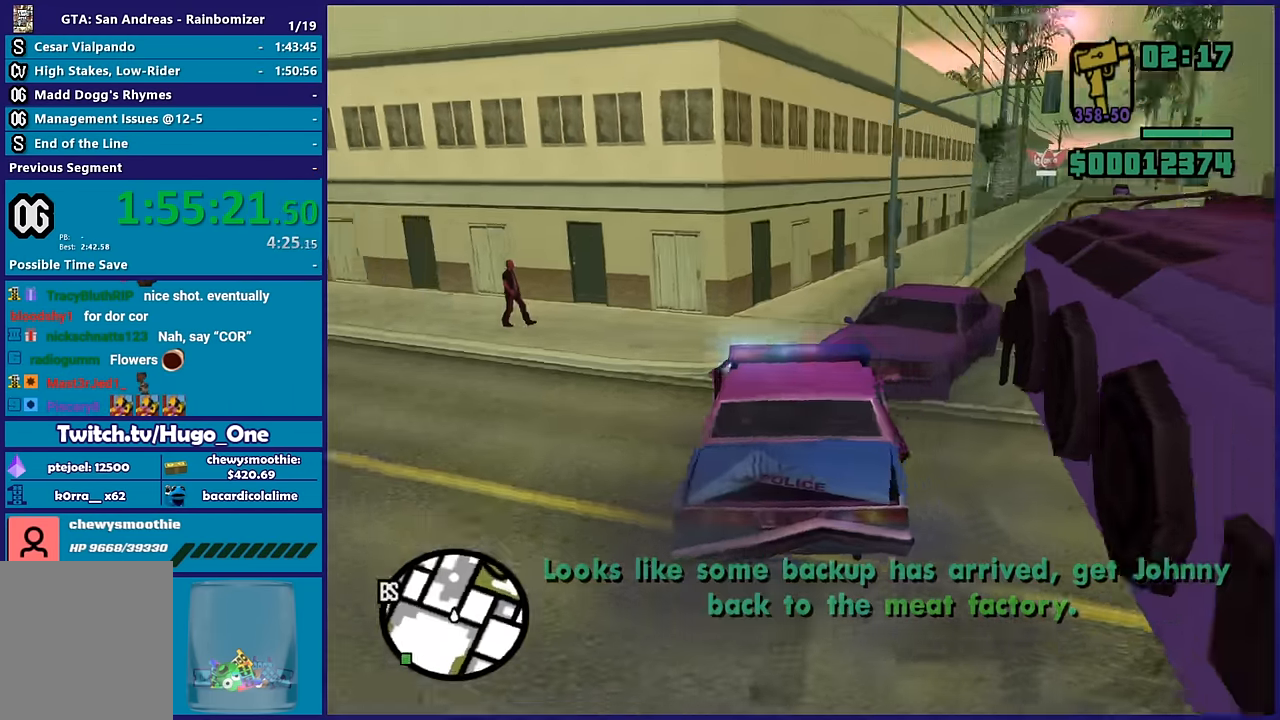
{"dt_ms": 500, "buttons": ["R2"], "left_stick": "down-left", "right_stick": "down-left", "button_events": [[167, "L3", "down"], [433, "L3", "up"]]}
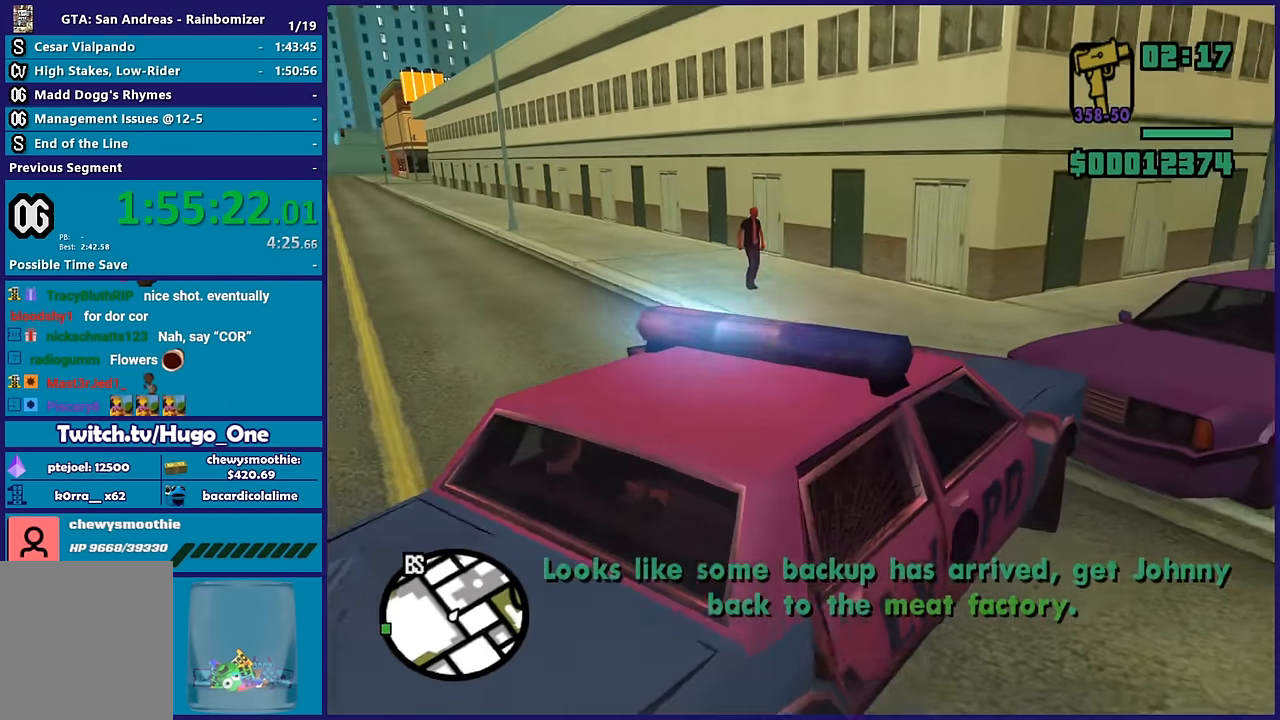
{"dt_ms": 500, "buttons": ["L2"], "left_stick": "right", "right_stick": "right", "button_events": [[67, "L2", "down"], [117, "R2", "up"]]}
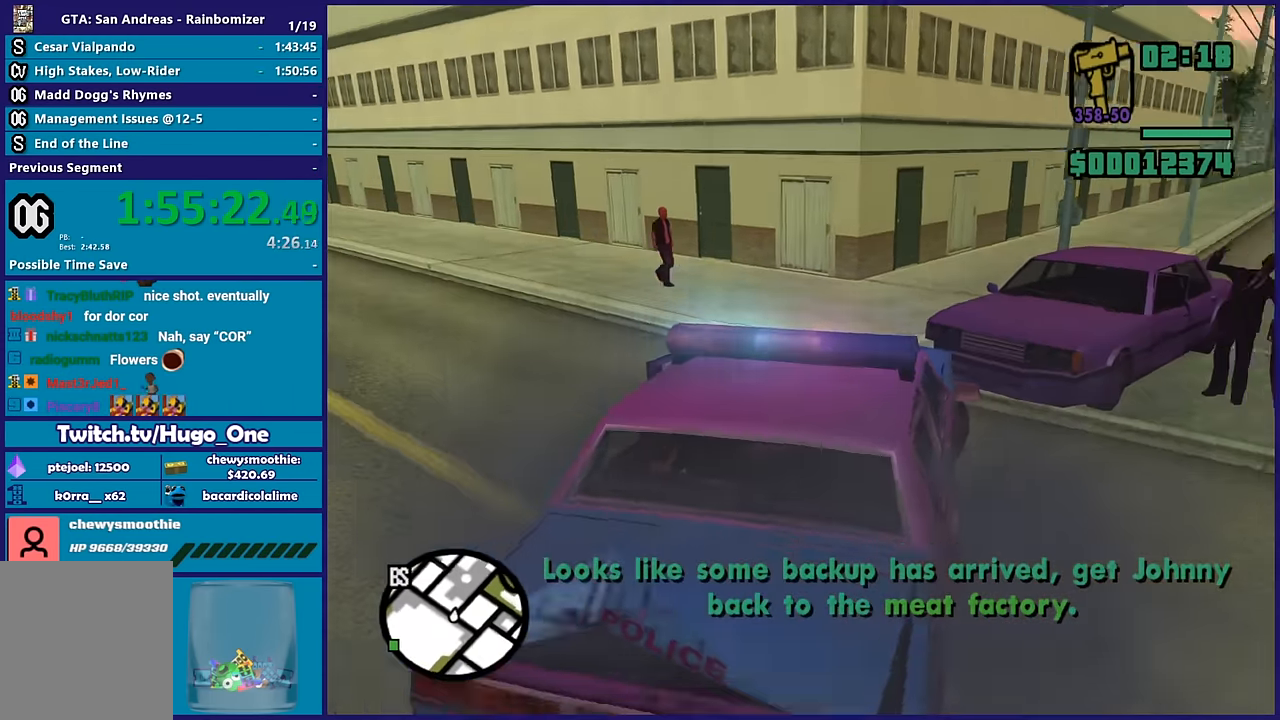
{"dt_ms": 500, "buttons": ["R2"], "left_stick": "left", "right_stick": "left", "button_events": [[83, "R2", "down"], [150, "L2", "up"]]}